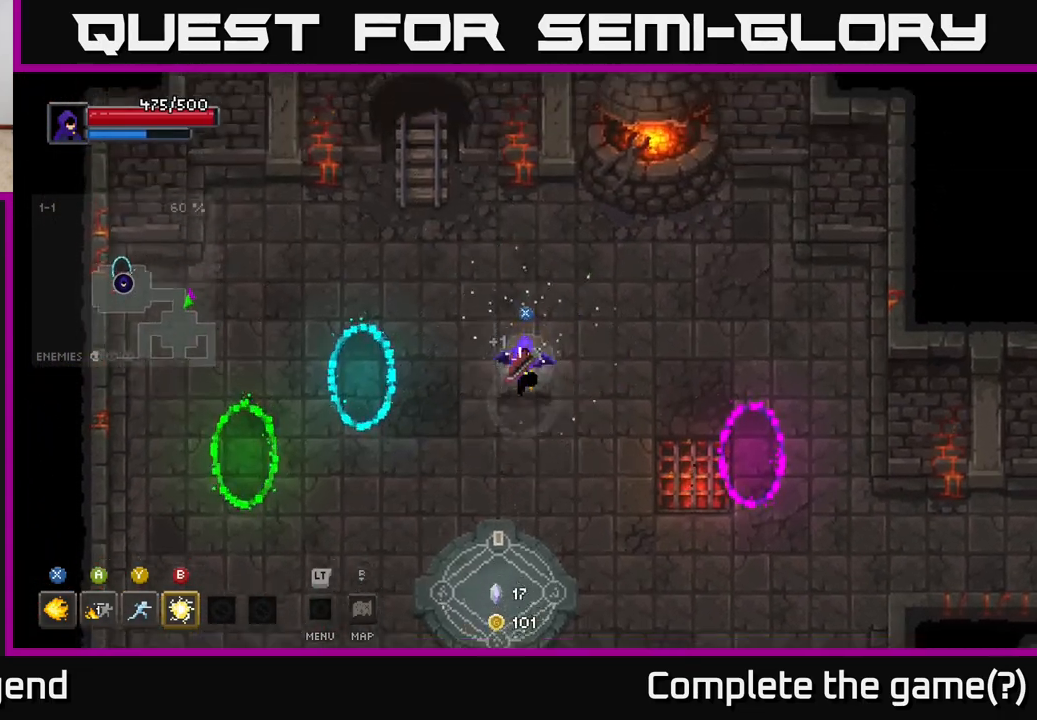
Gameplay with a controller (Xbox layout); each line is a JSON object with the inputs held at the frame after it. "events" lists button and stick changes between this image and that frame as [ms after this image, input, new state], when the widget could be followed in between.
{"buttons": [], "left_stick": "center", "right_stick": "center", "events": [[100, "left_stick", "center"]]}
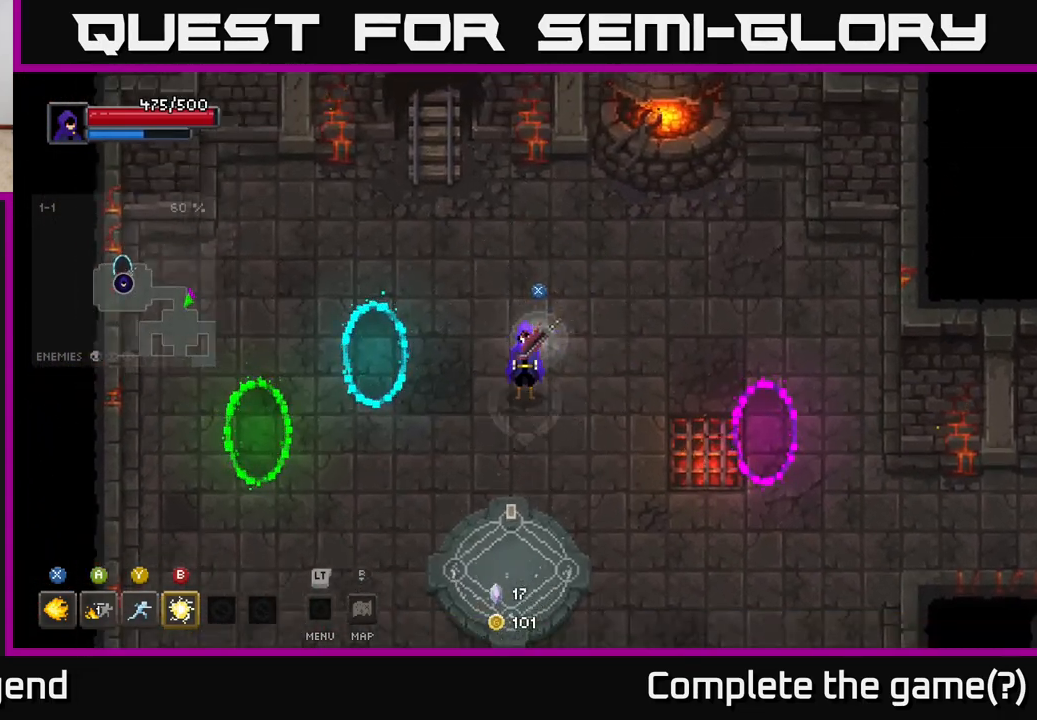
{"buttons": [], "left_stick": "up-right", "right_stick": "center", "events": [[317, "X", "down"], [367, "X", "up"], [383, "left_stick", "right"], [433, "left_stick", "up-right"]]}
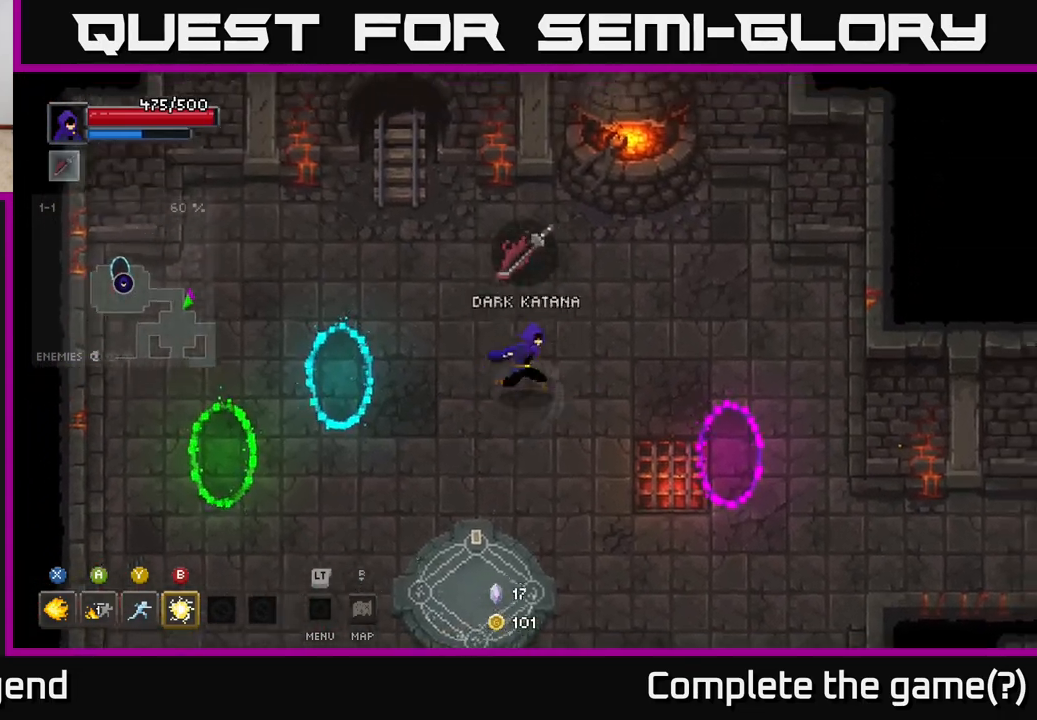
{"buttons": [], "left_stick": "center", "right_stick": "center", "events": [[300, "left_stick", "center"]]}
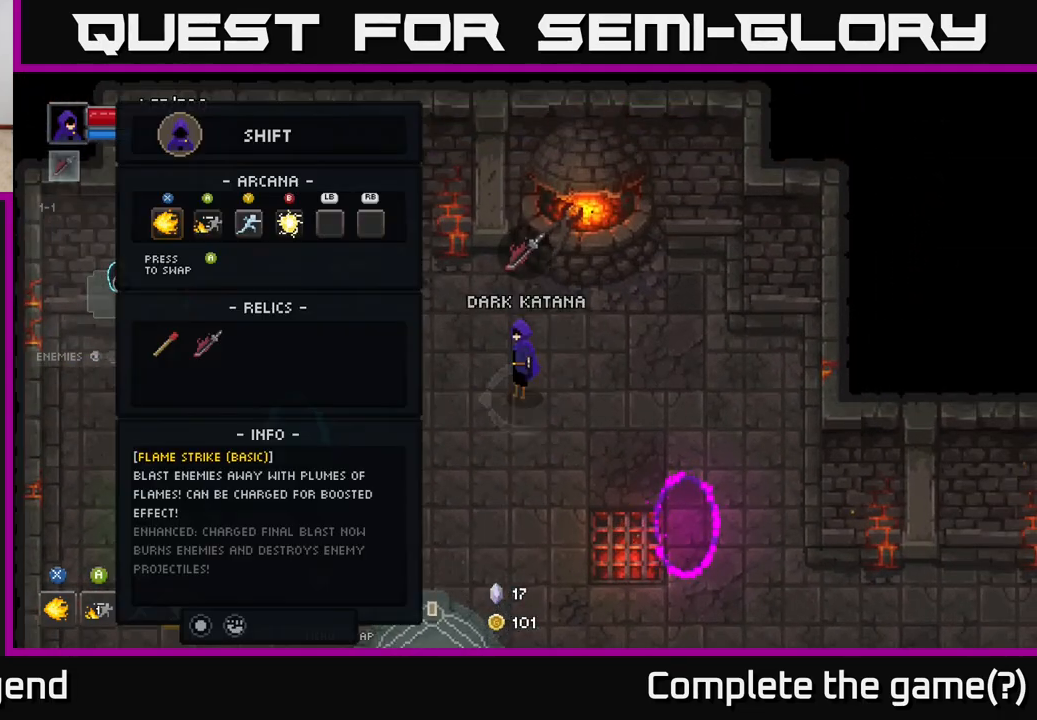
{"buttons": [], "left_stick": "center", "right_stick": "center", "events": [[17, "L2", "down"], [133, "L2", "up"]]}
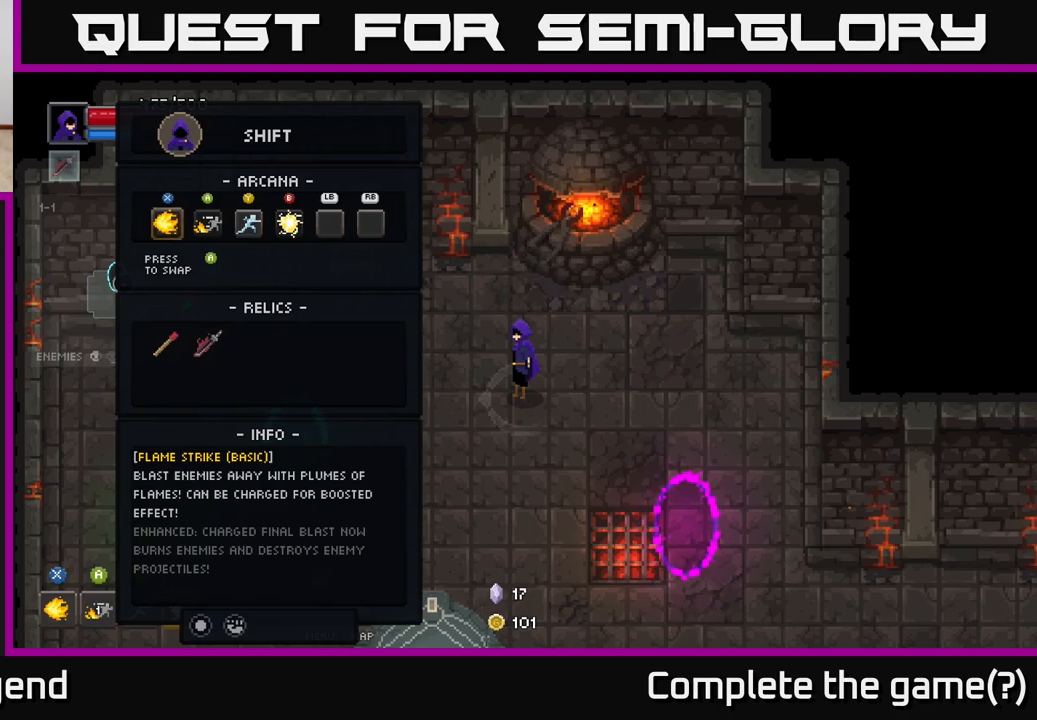
{"buttons": [], "left_stick": "center", "right_stick": "center", "events": [[50, "DPAD_DOWN", "down"], [150, "DPAD_DOWN", "up"], [333, "DPAD_RIGHT", "down"], [433, "DPAD_RIGHT", "up"]]}
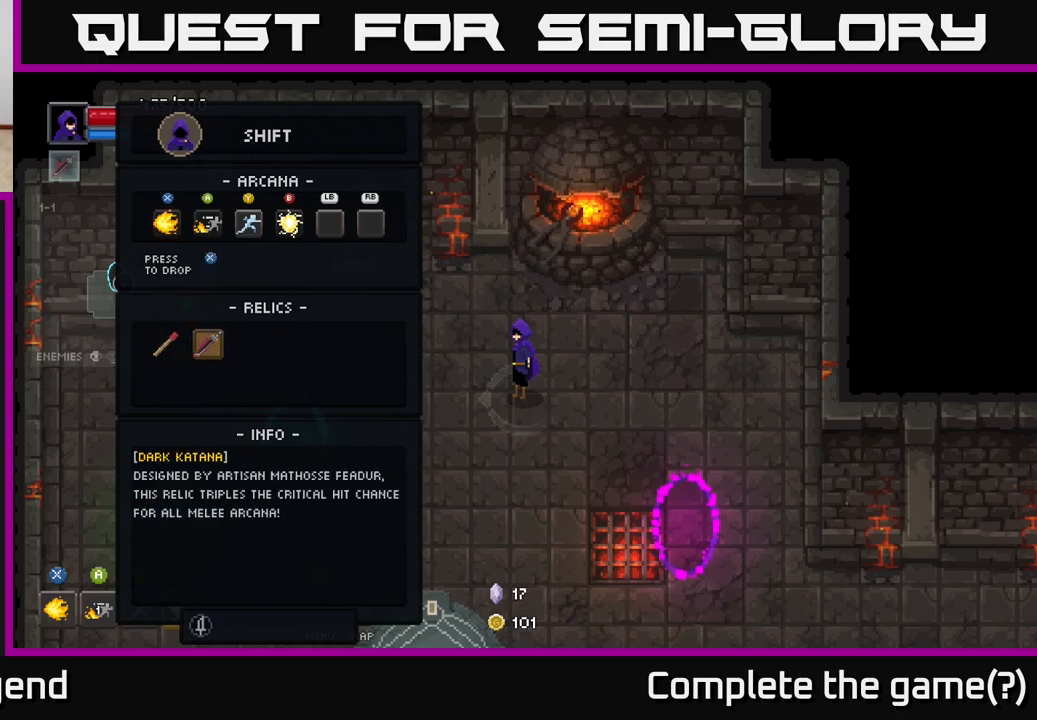
{"buttons": [], "left_stick": "center", "right_stick": "center", "events": []}
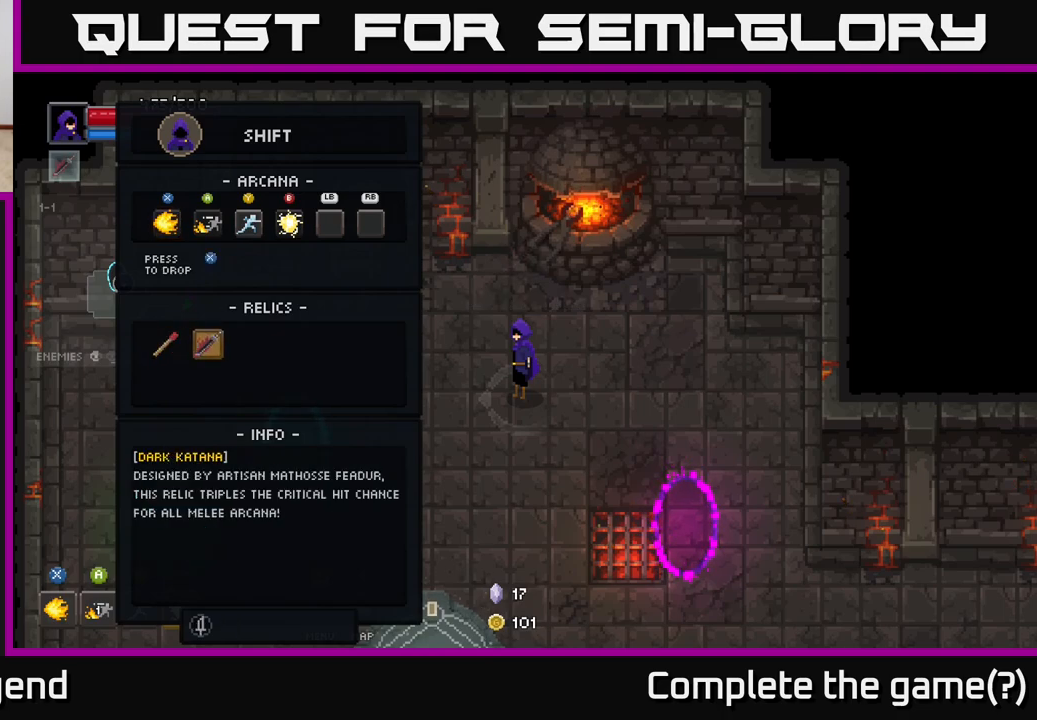
{"buttons": [], "left_stick": "center", "right_stick": "center", "events": []}
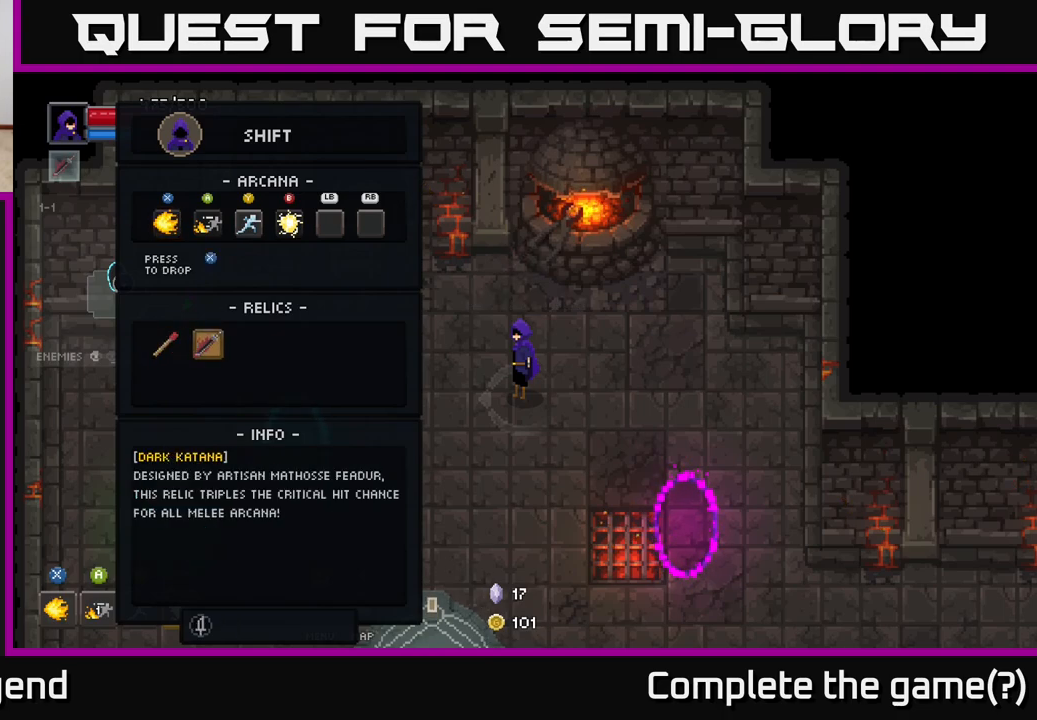
{"buttons": [], "left_stick": "center", "right_stick": "center", "events": []}
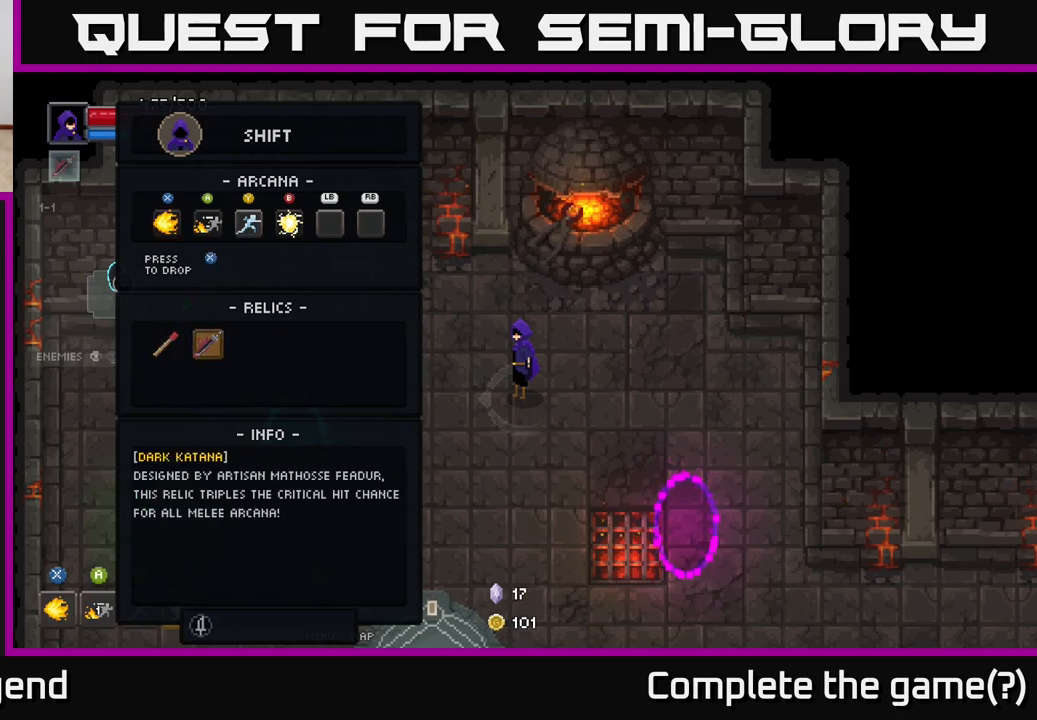
{"buttons": [], "left_stick": "center", "right_stick": "center", "events": []}
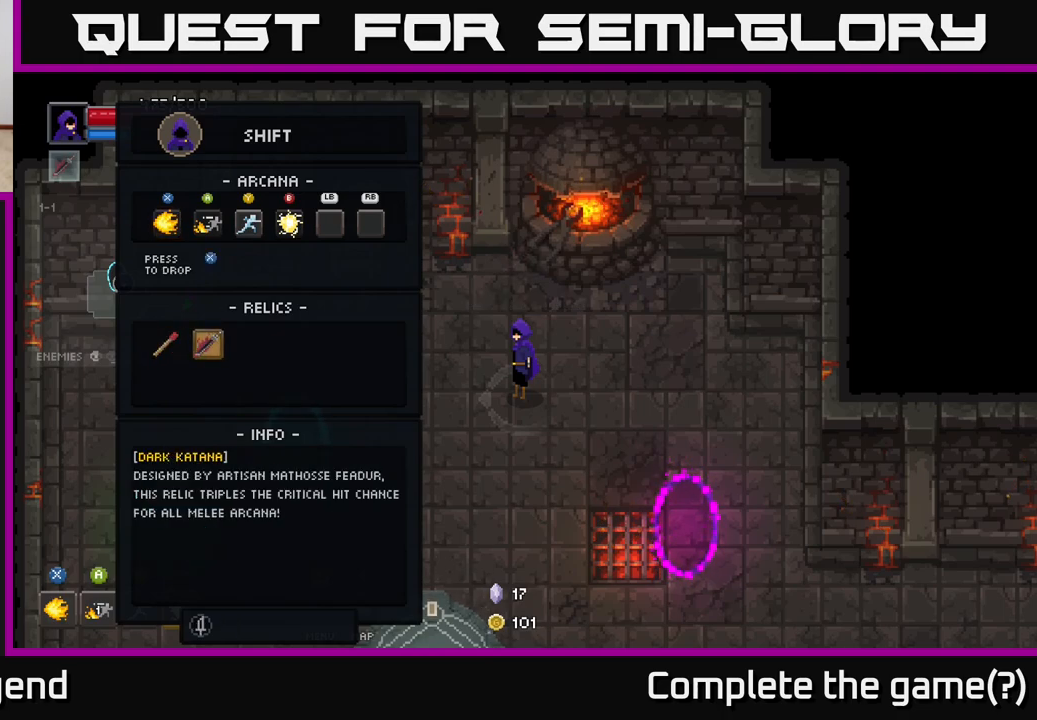
{"buttons": [], "left_stick": "center", "right_stick": "center", "events": []}
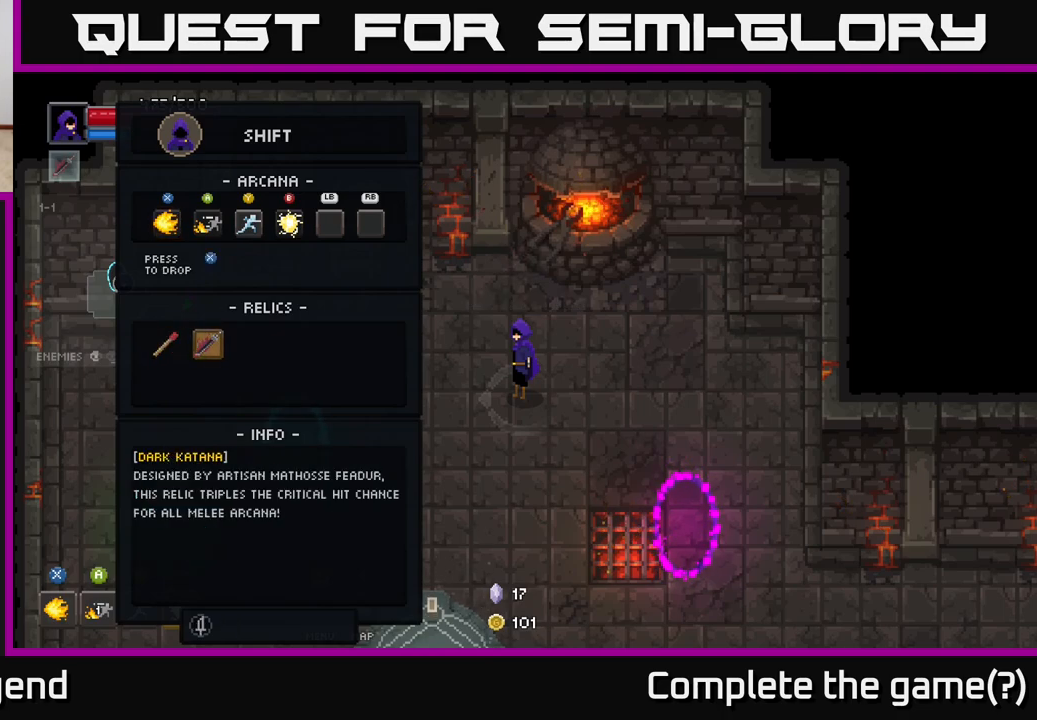
{"buttons": [], "left_stick": "center", "right_stick": "center", "events": []}
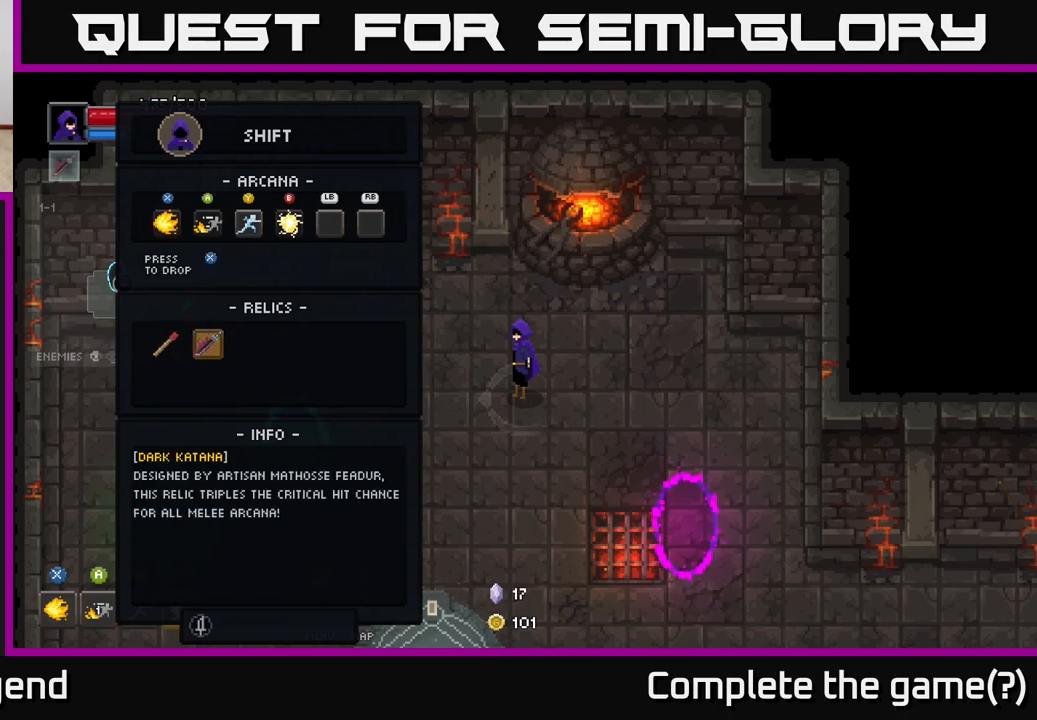
{"buttons": [], "left_stick": "center", "right_stick": "center", "events": []}
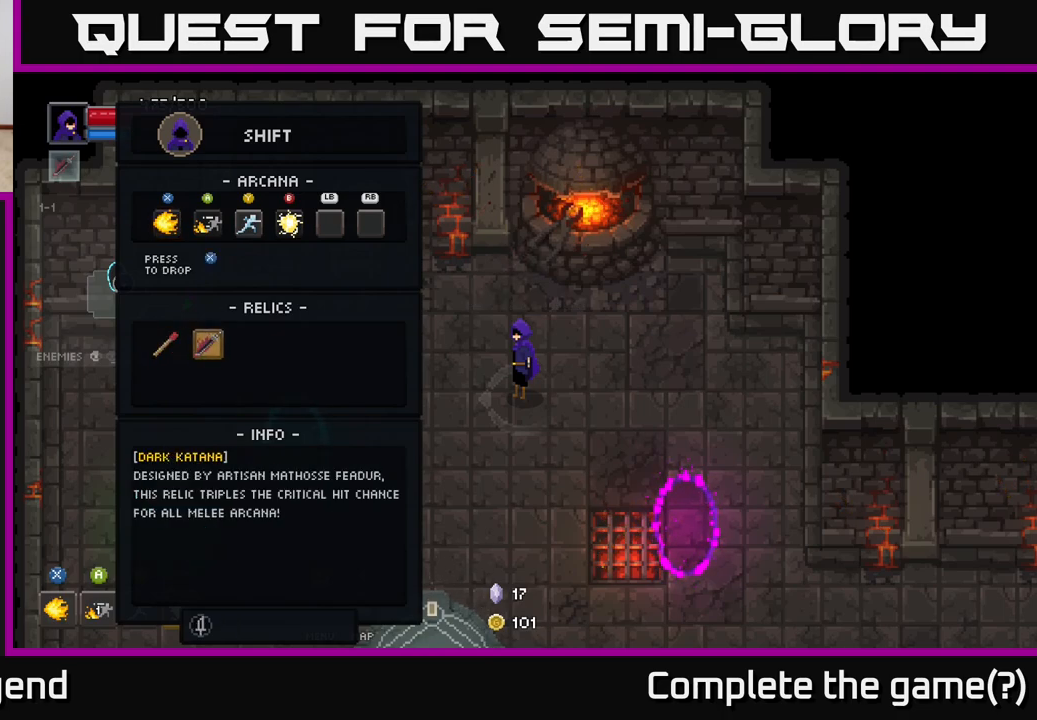
{"buttons": [], "left_stick": "center", "right_stick": "center", "events": [[300, "B", "down"], [400, "B", "up"]]}
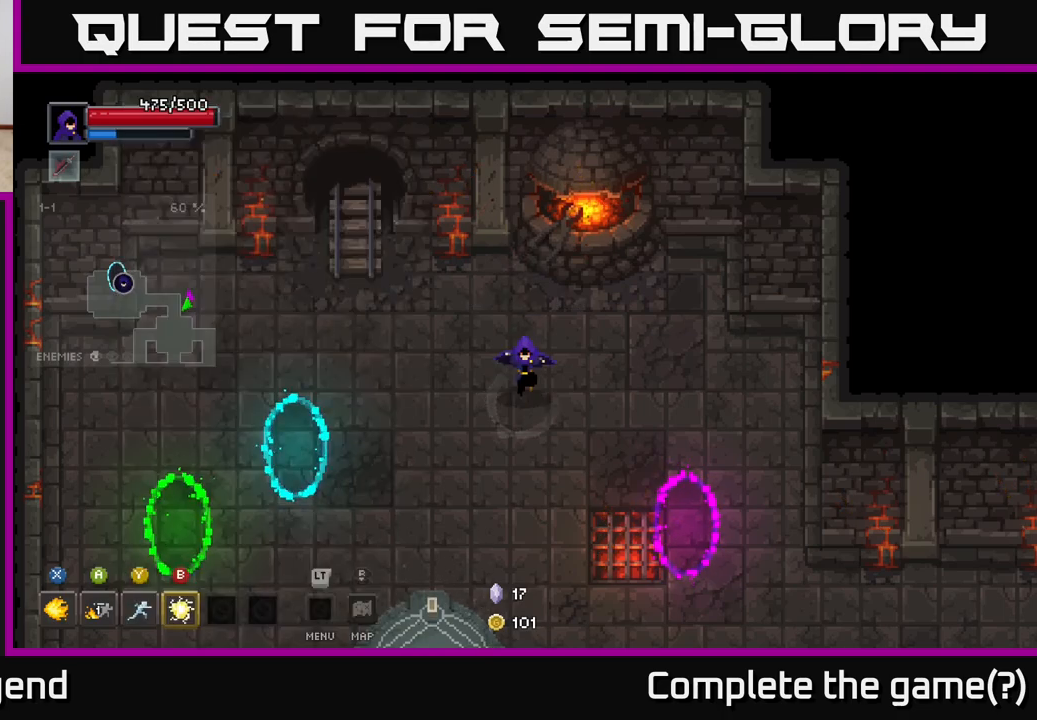
{"buttons": ["X"], "left_stick": "down-right", "right_stick": "center", "events": [[33, "left_stick", "down-left"], [233, "left_stick", "center"], [450, "X", "down"], [483, "left_stick", "down-right"]]}
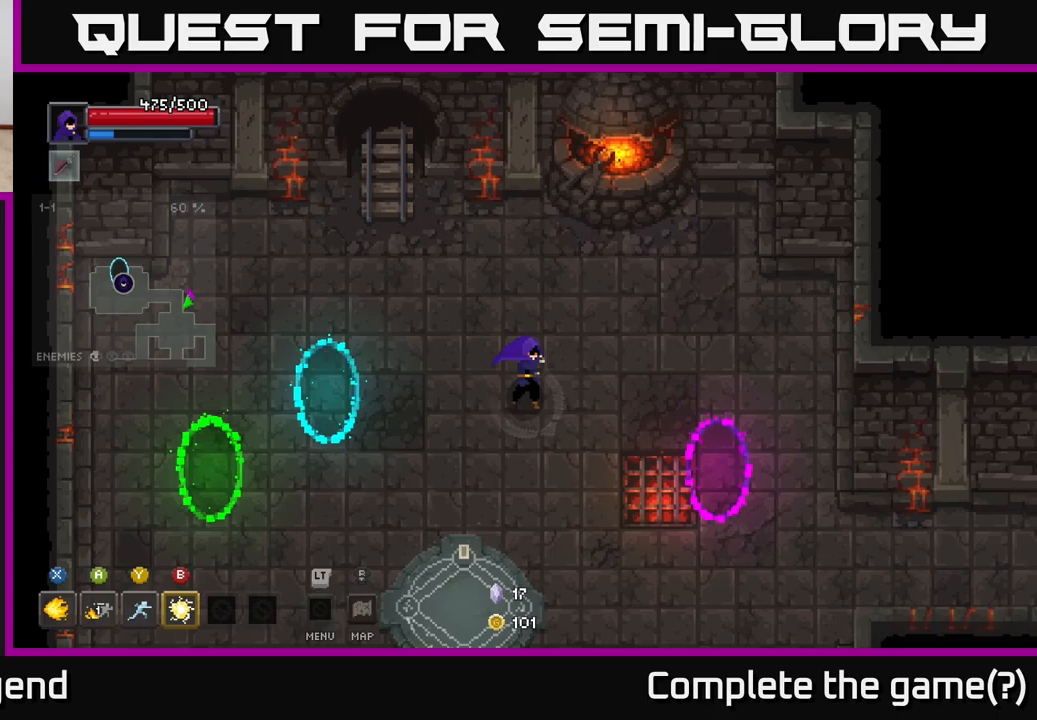
{"buttons": ["X"], "left_stick": "center", "right_stick": "center", "events": [[317, "left_stick", "center"]]}
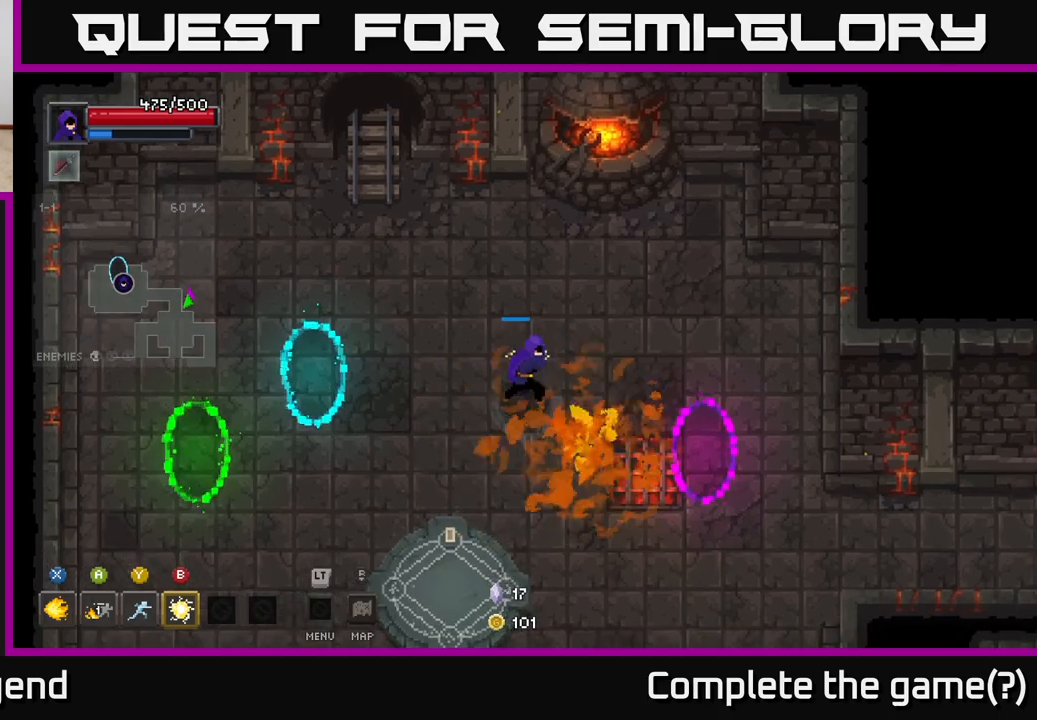
{"buttons": [], "left_stick": "down-right", "right_stick": "center", "events": [[67, "left_stick", "down"], [117, "X", "up"], [317, "left_stick", "down-right"]]}
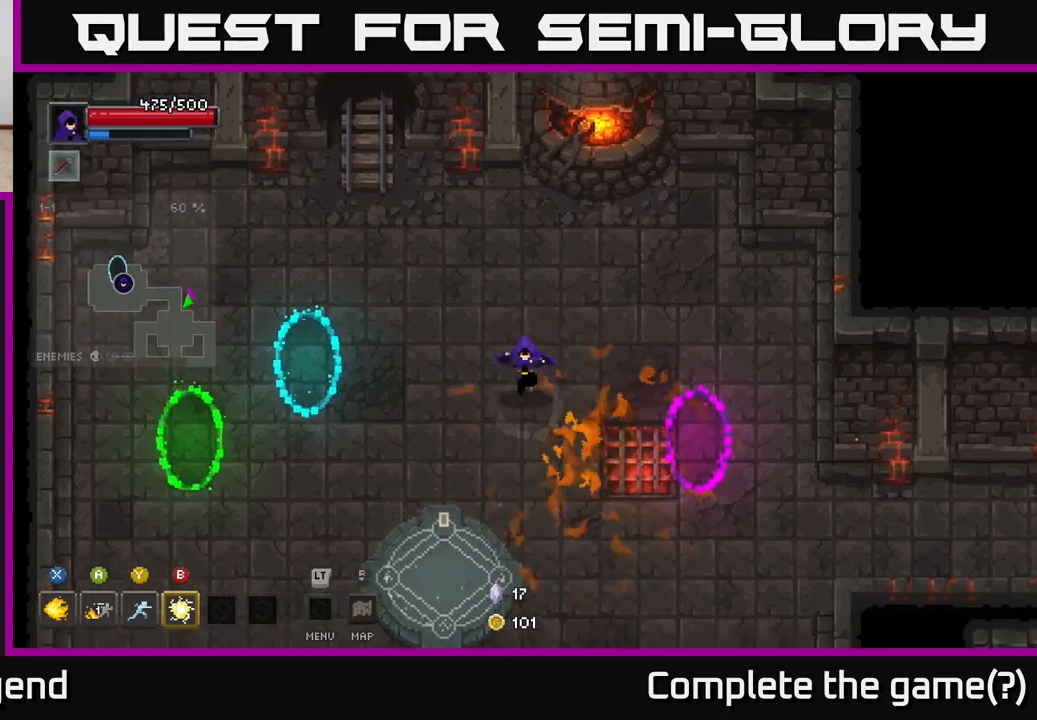
{"buttons": [], "left_stick": "down-right", "right_stick": "center", "events": []}
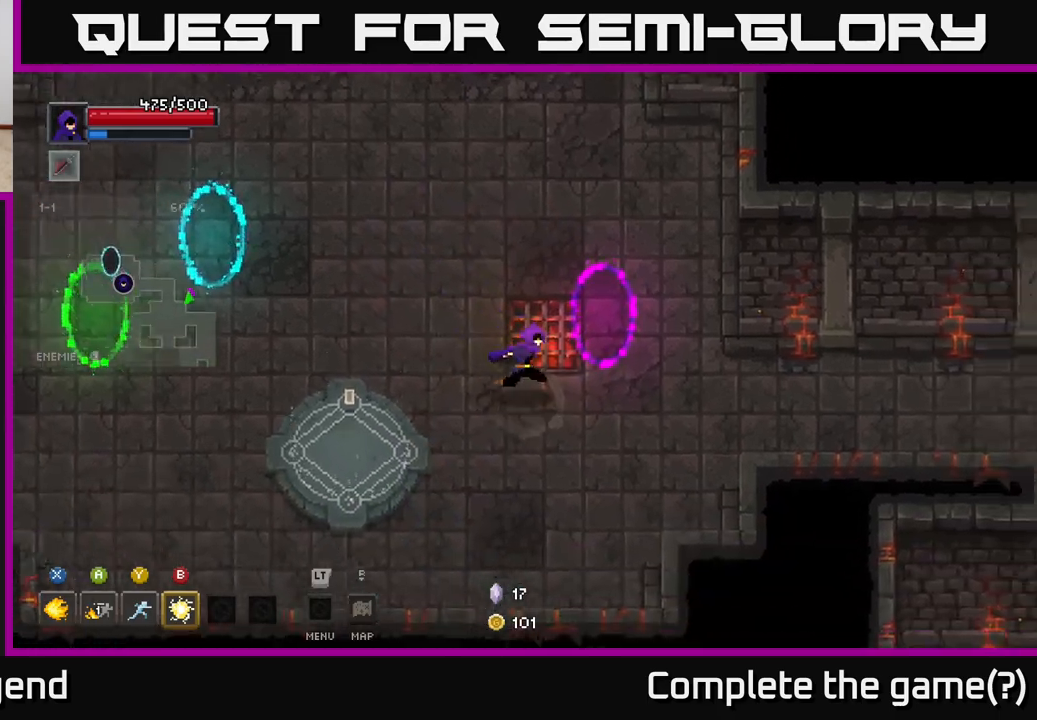
{"buttons": [], "left_stick": "right", "right_stick": "center", "events": [[333, "left_stick", "right"]]}
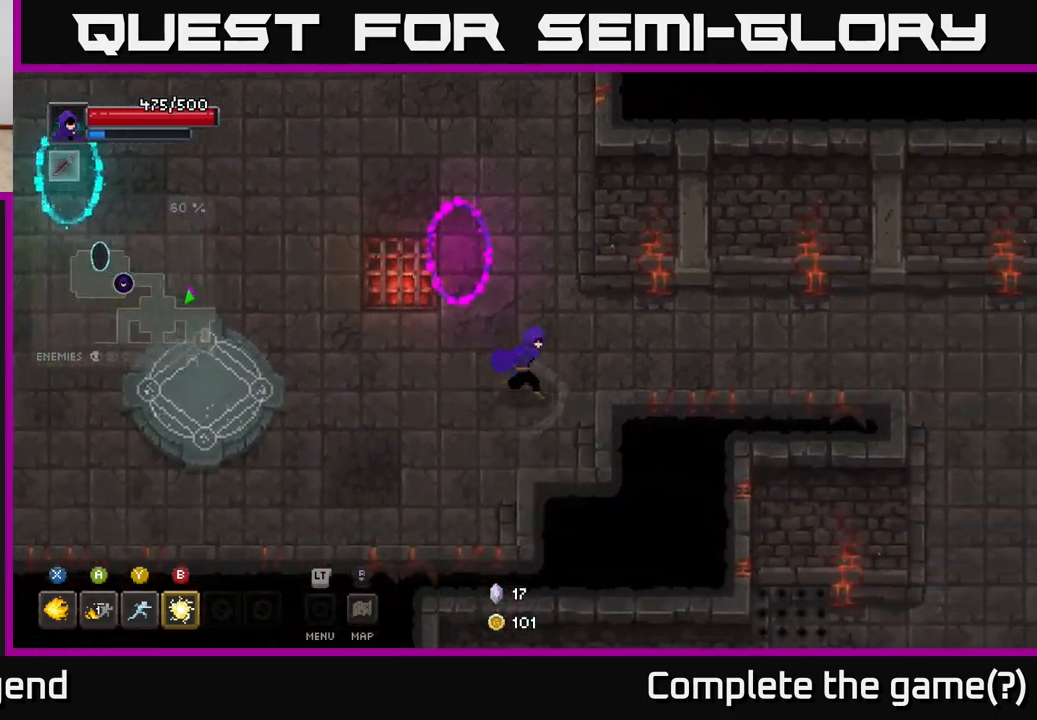
{"buttons": [], "left_stick": "right", "right_stick": "center", "events": []}
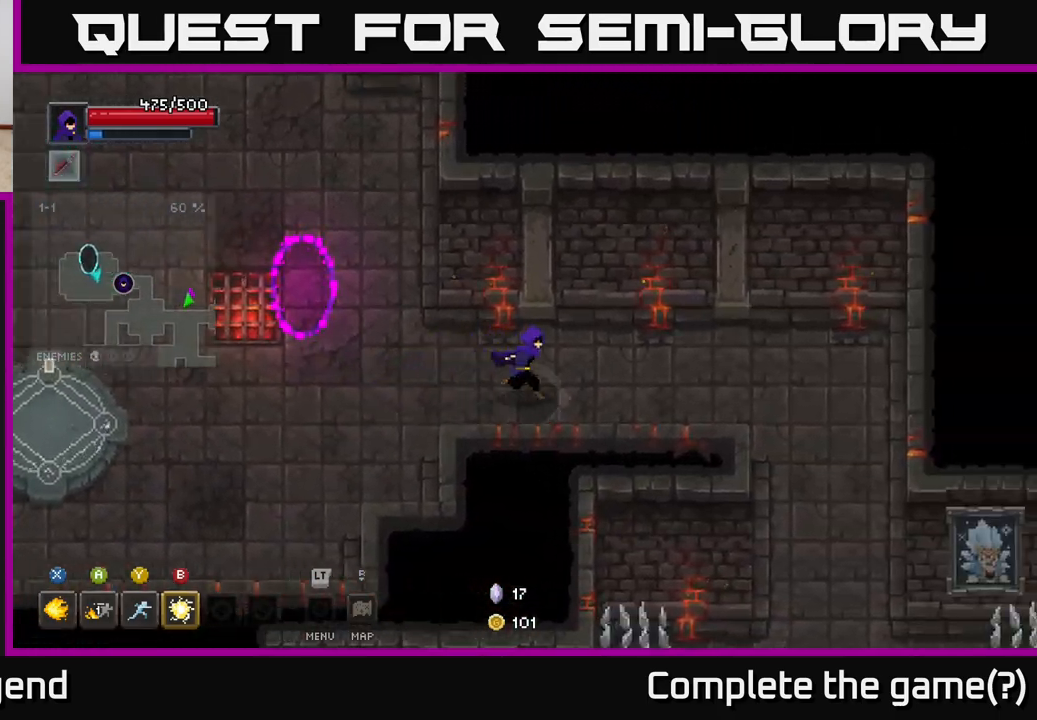
{"buttons": [], "left_stick": "right", "right_stick": "center", "events": []}
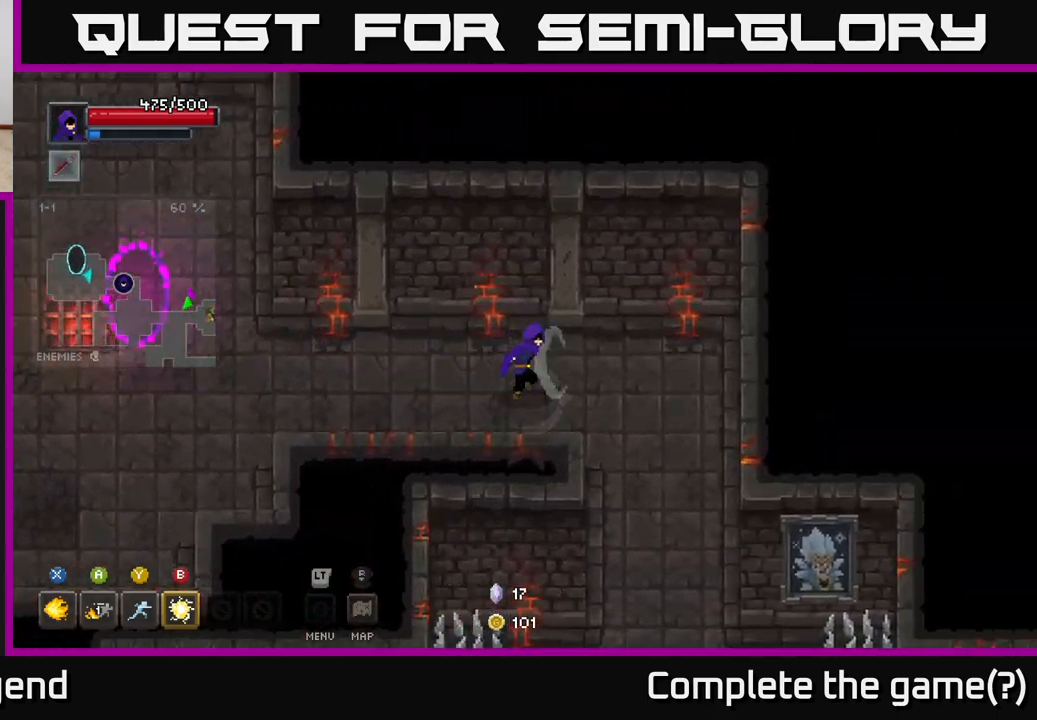
{"buttons": [], "left_stick": "down", "right_stick": "center", "events": [[183, "left_stick", "up-right"], [383, "left_stick", "down-right"], [483, "left_stick", "down"]]}
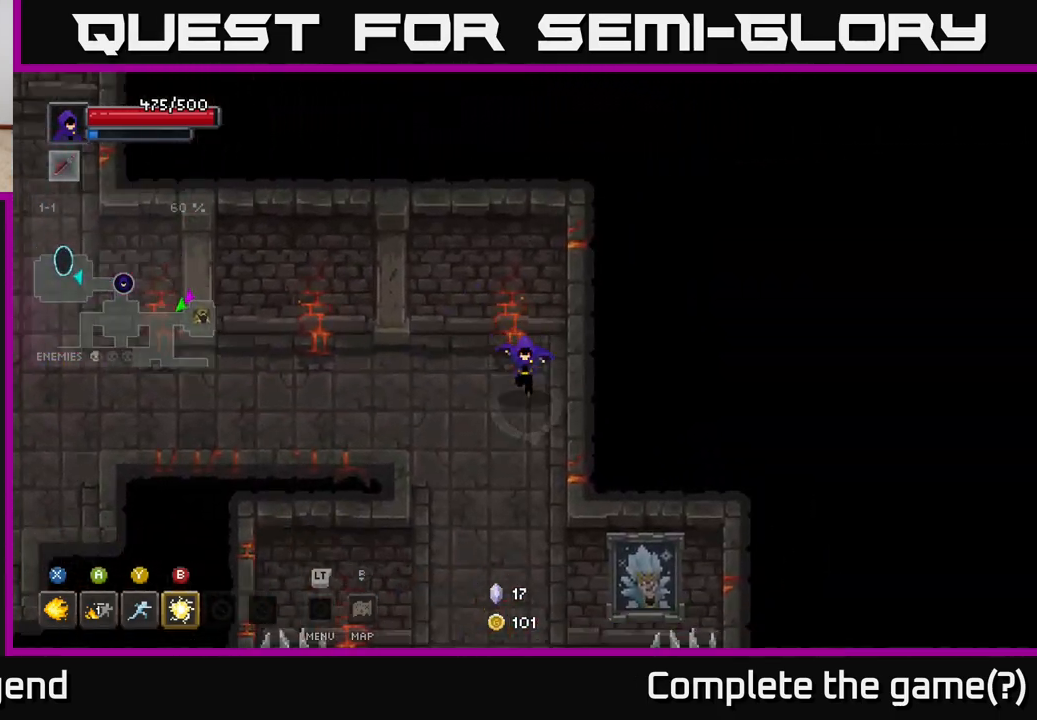
{"buttons": [], "left_stick": "up-left", "right_stick": "center", "events": [[300, "left_stick", "left"], [367, "left_stick", "up-left"]]}
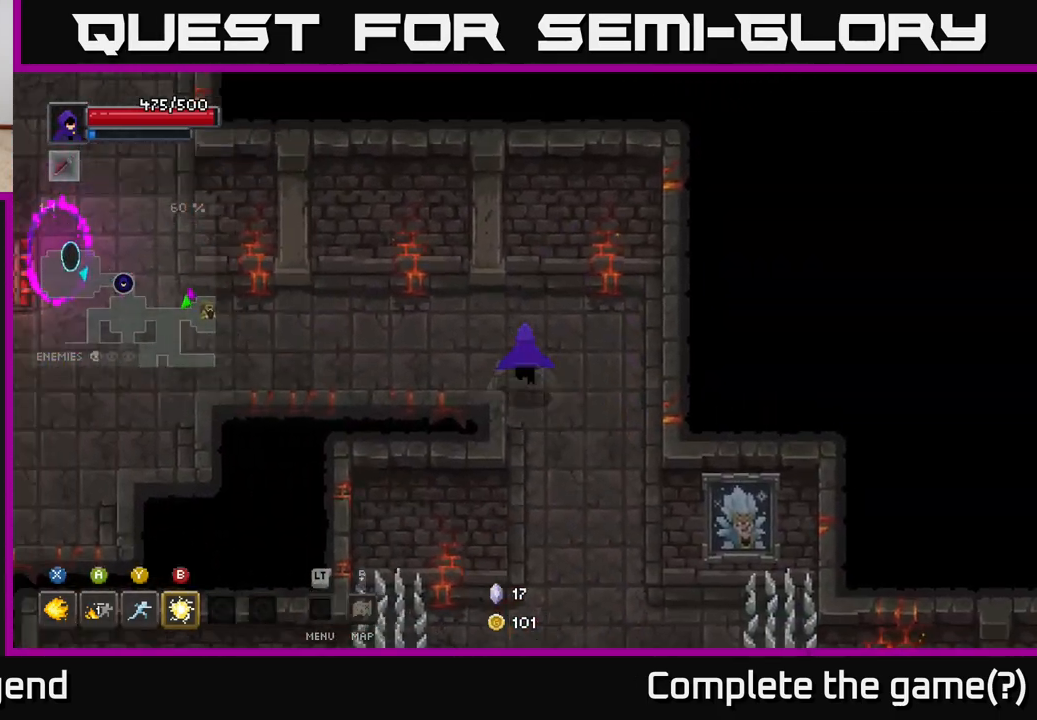
{"buttons": [], "left_stick": "left", "right_stick": "center", "events": [[150, "left_stick", "left"]]}
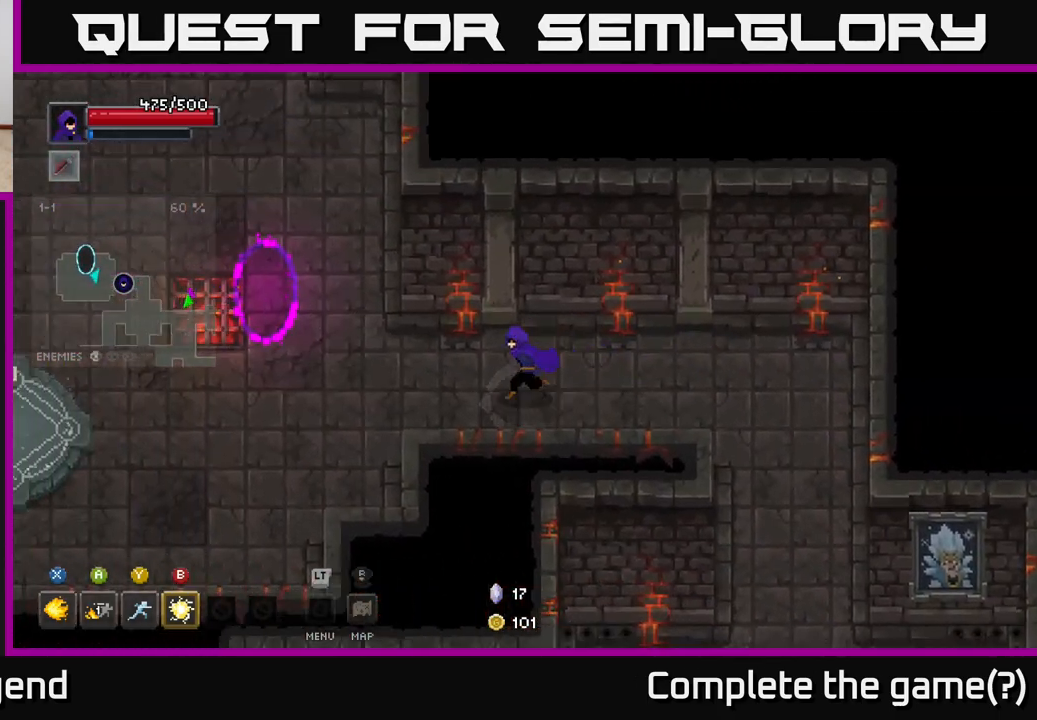
{"buttons": [], "left_stick": "left", "right_stick": "center", "events": []}
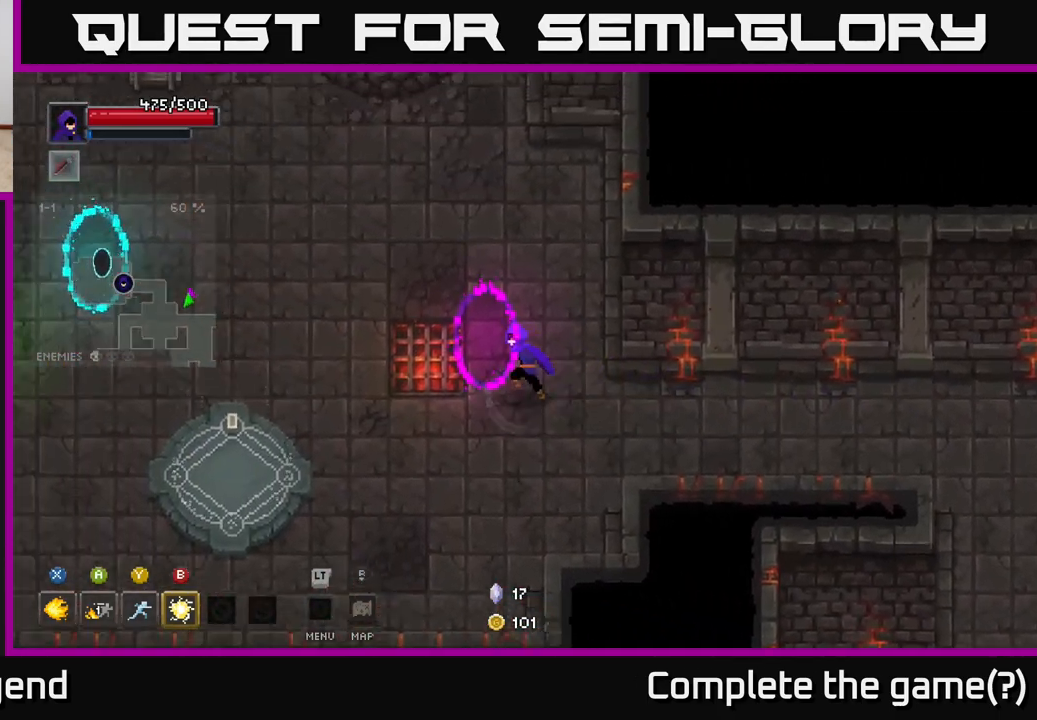
{"buttons": [], "left_stick": "center", "right_stick": "center", "events": [[183, "left_stick", "center"]]}
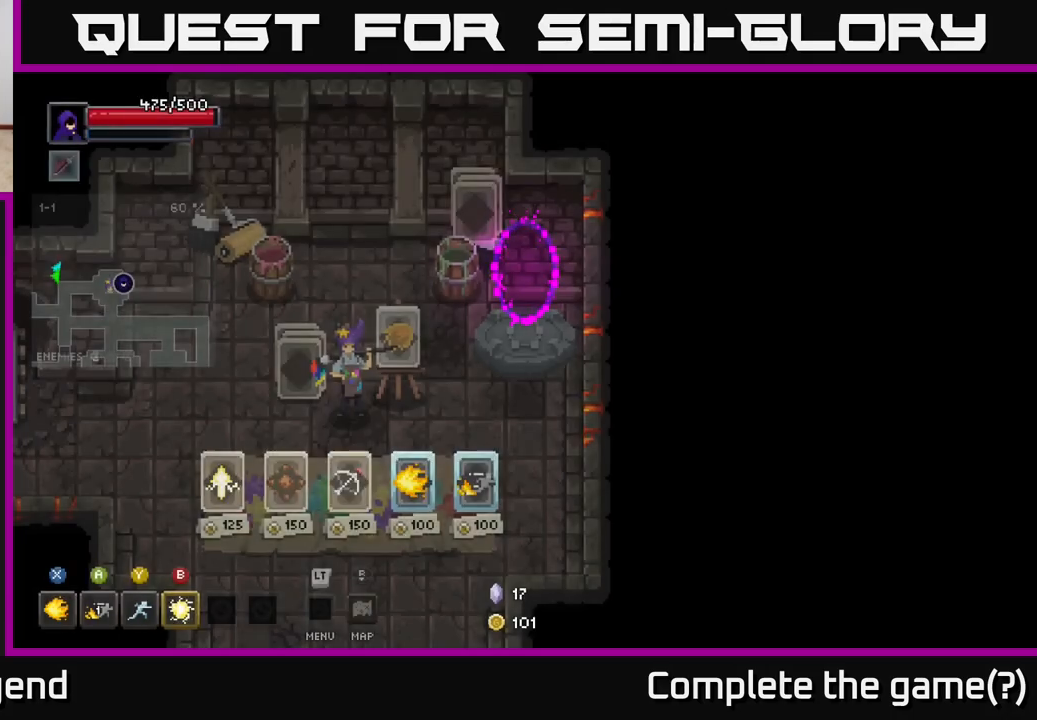
{"buttons": [], "left_stick": "down-left", "right_stick": "center", "events": [[183, "left_stick", "down"], [500, "left_stick", "down-left"]]}
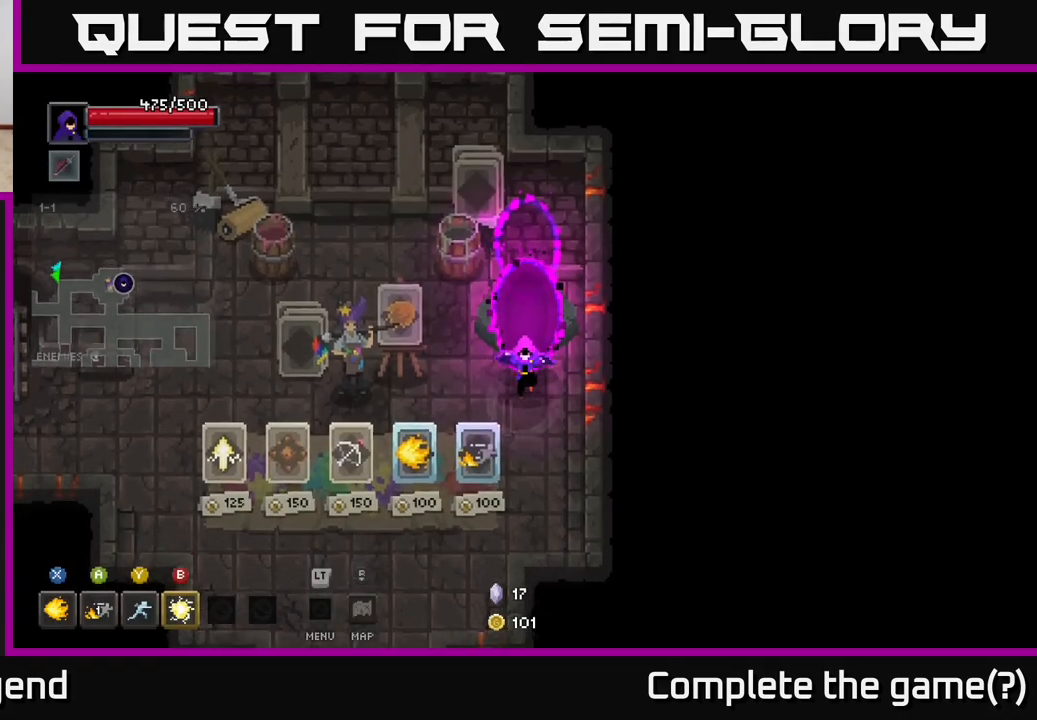
{"buttons": [], "left_stick": "center", "right_stick": "center", "events": [[450, "left_stick", "center"]]}
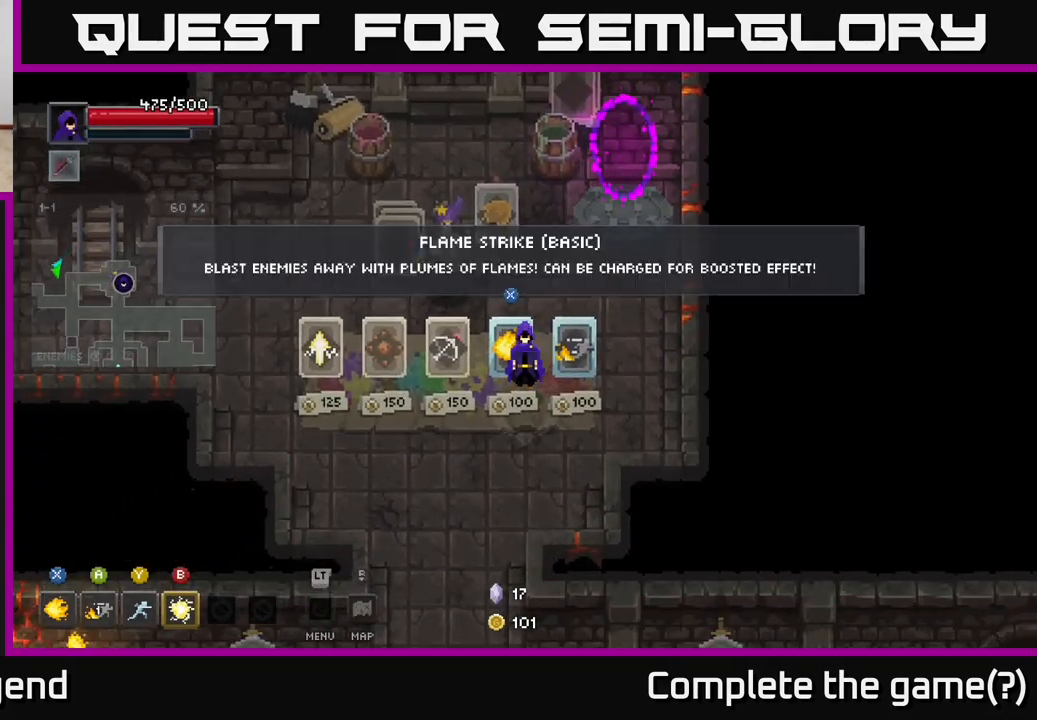
{"buttons": [], "left_stick": "up-right", "right_stick": "center", "events": [[67, "X", "down"], [117, "X", "up"], [250, "left_stick", "up-right"]]}
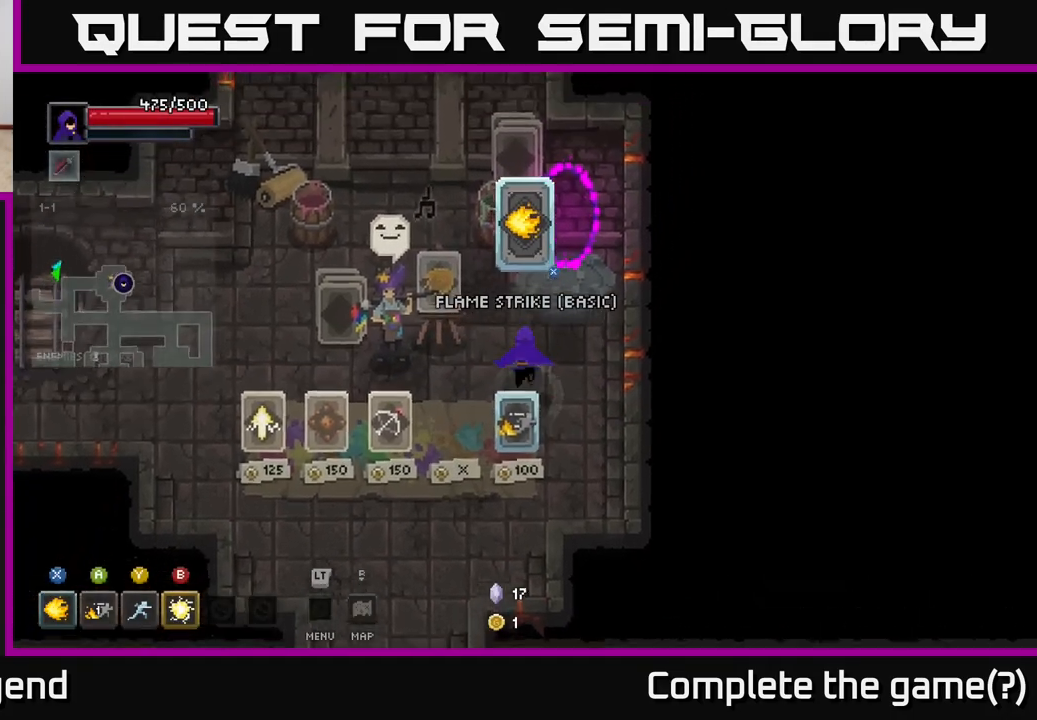
{"buttons": [], "left_stick": "up", "right_stick": "center", "events": [[283, "left_stick", "up"]]}
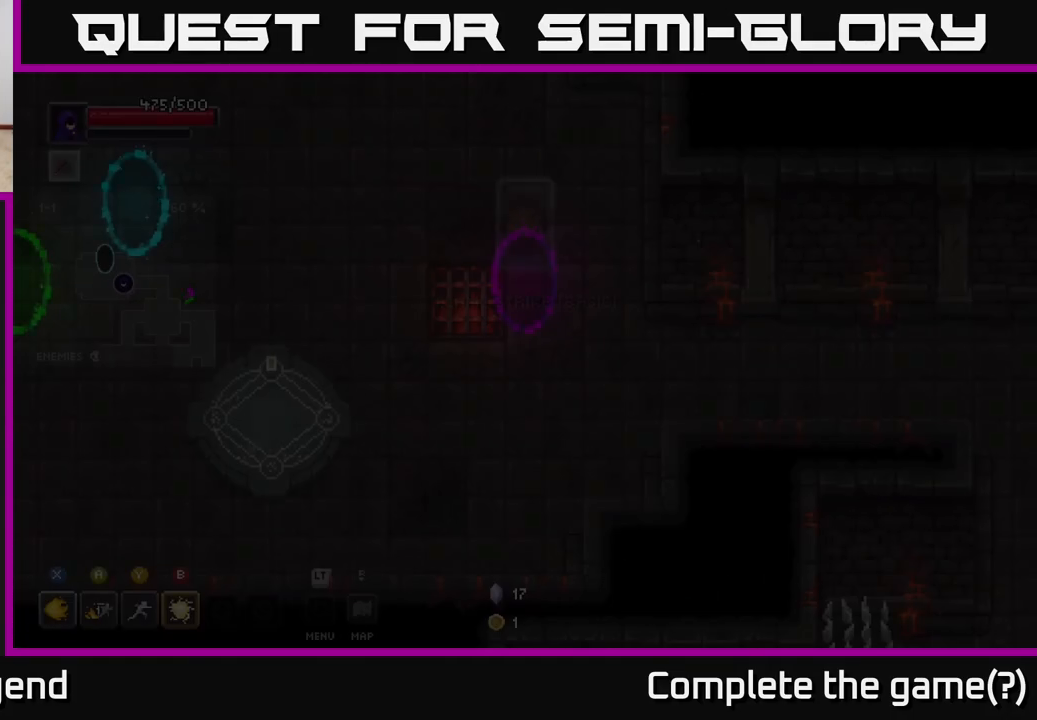
{"buttons": [], "left_stick": "down-right", "right_stick": "center", "events": [[50, "left_stick", "center"], [183, "left_stick", "down"], [383, "left_stick", "down-right"]]}
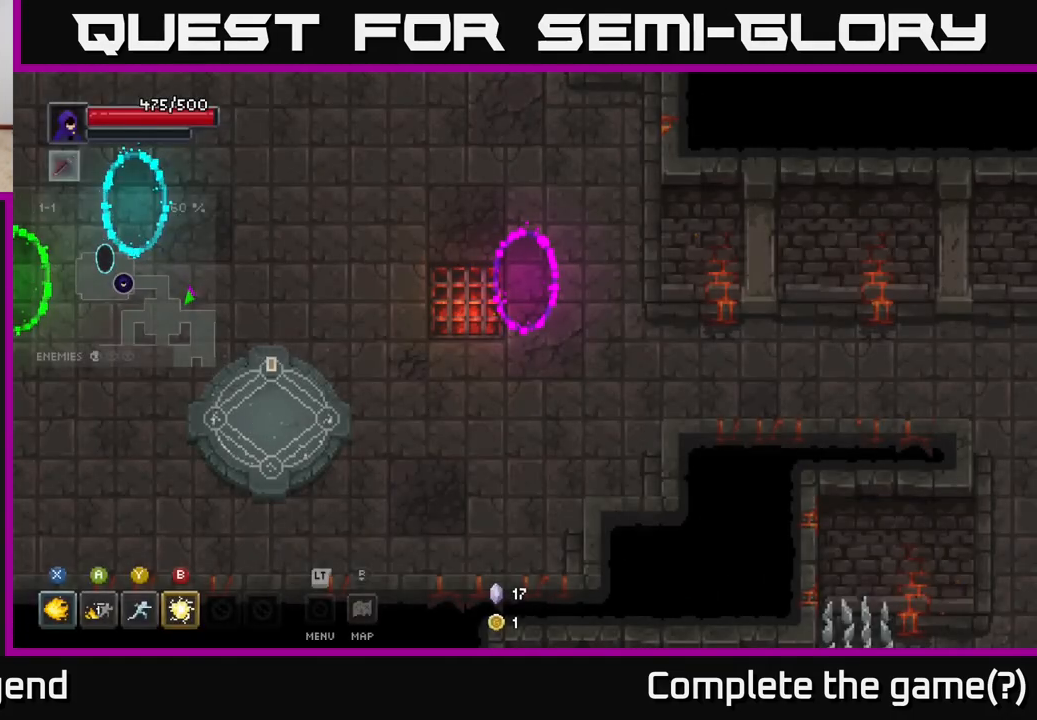
{"buttons": [], "left_stick": "right", "right_stick": "center", "events": [[500, "left_stick", "right"]]}